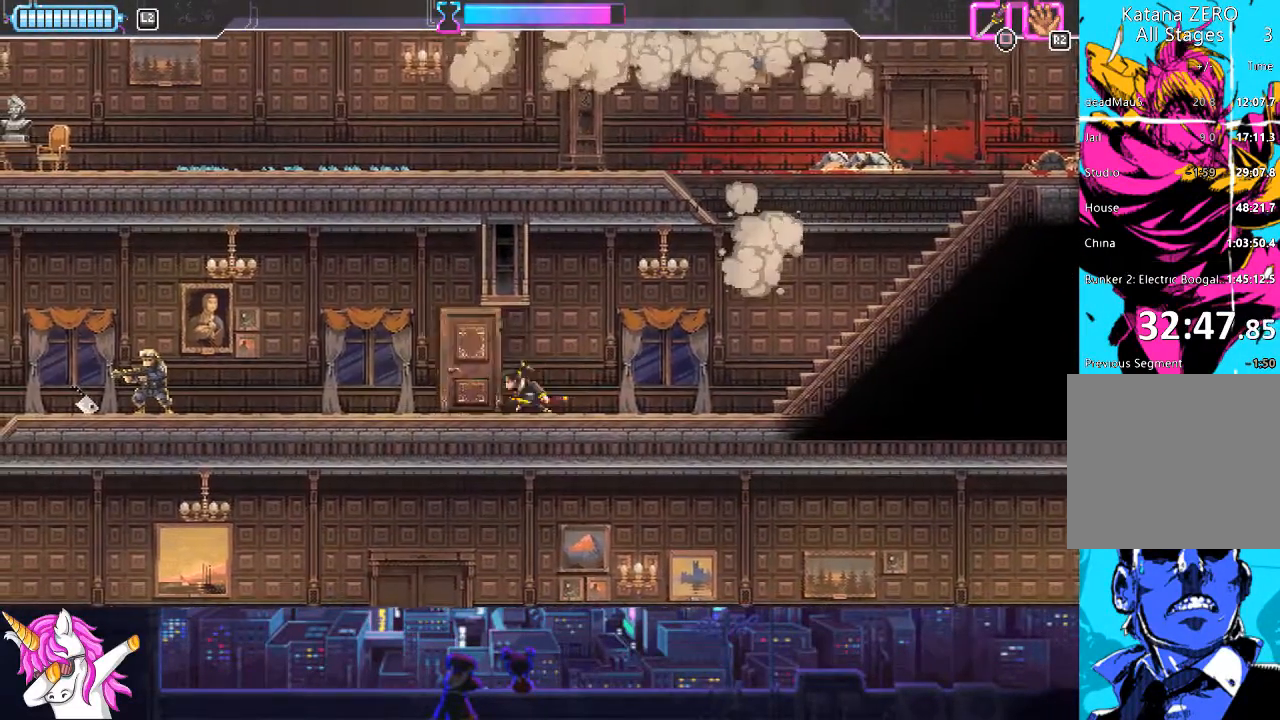
Gameplay with a controller (PlayStation layout); each line is a JSON object with the inputs held at the frame after it. "events" lists button and stick changes between this image and that frame as [ms after this image, input, new state], when the widget could be followed in between.
{"buttons": ["CIRCLE", "DPAD_LEFT"], "left_stick": "center", "right_stick": "center", "events": [[371, "CIRCLE", "down"]]}
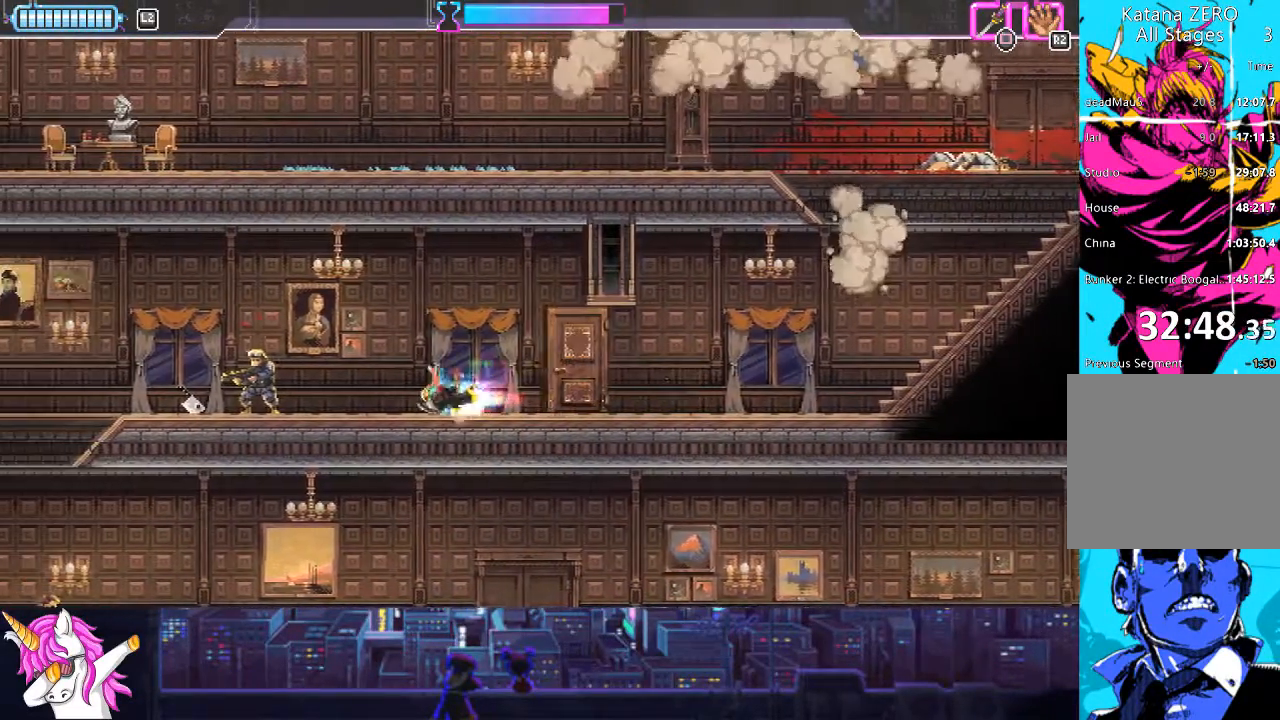
{"buttons": ["DPAD_LEFT"], "left_stick": "center", "right_stick": "center", "events": [[68, "CIRCLE", "up"], [169, "SQUARE", "down"], [321, "SQUARE", "up"]]}
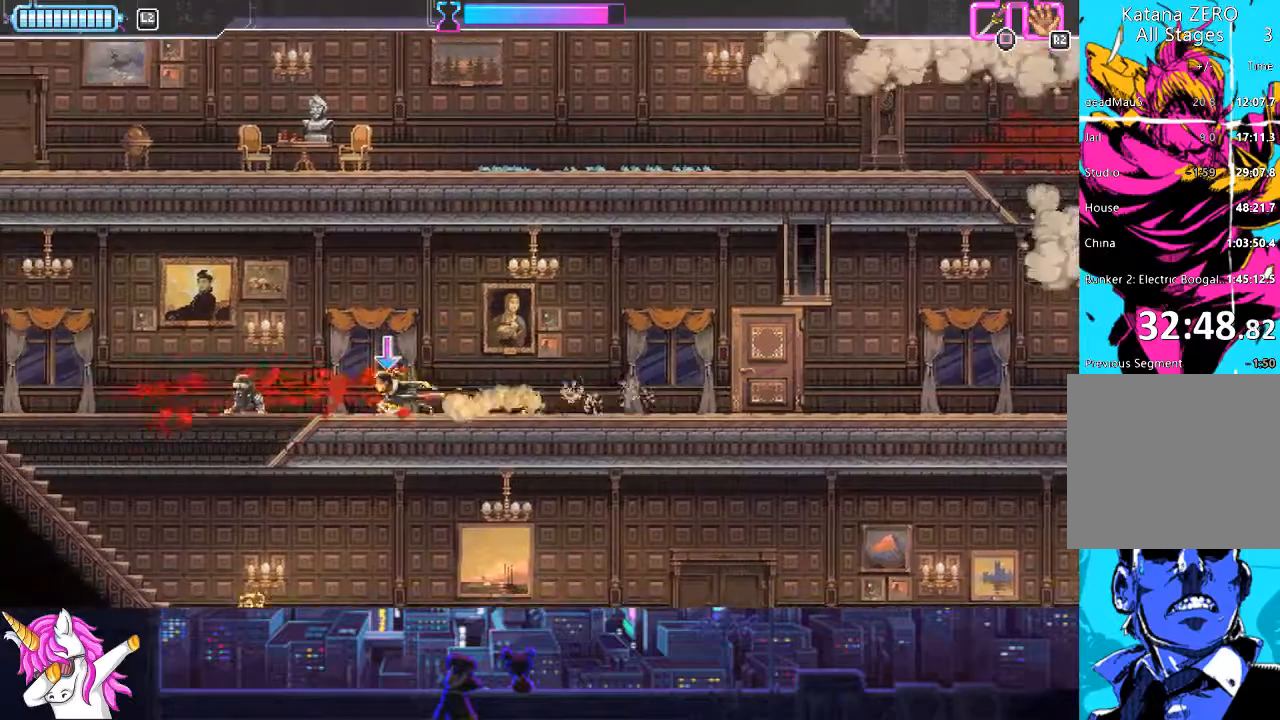
{"buttons": ["DPAD_DOWN"], "left_stick": "center", "right_stick": "center", "events": [[34, "R1", "down"], [118, "R1", "up"], [490, "DPAD_DOWN", "down"], [507, "DPAD_LEFT", "up"]]}
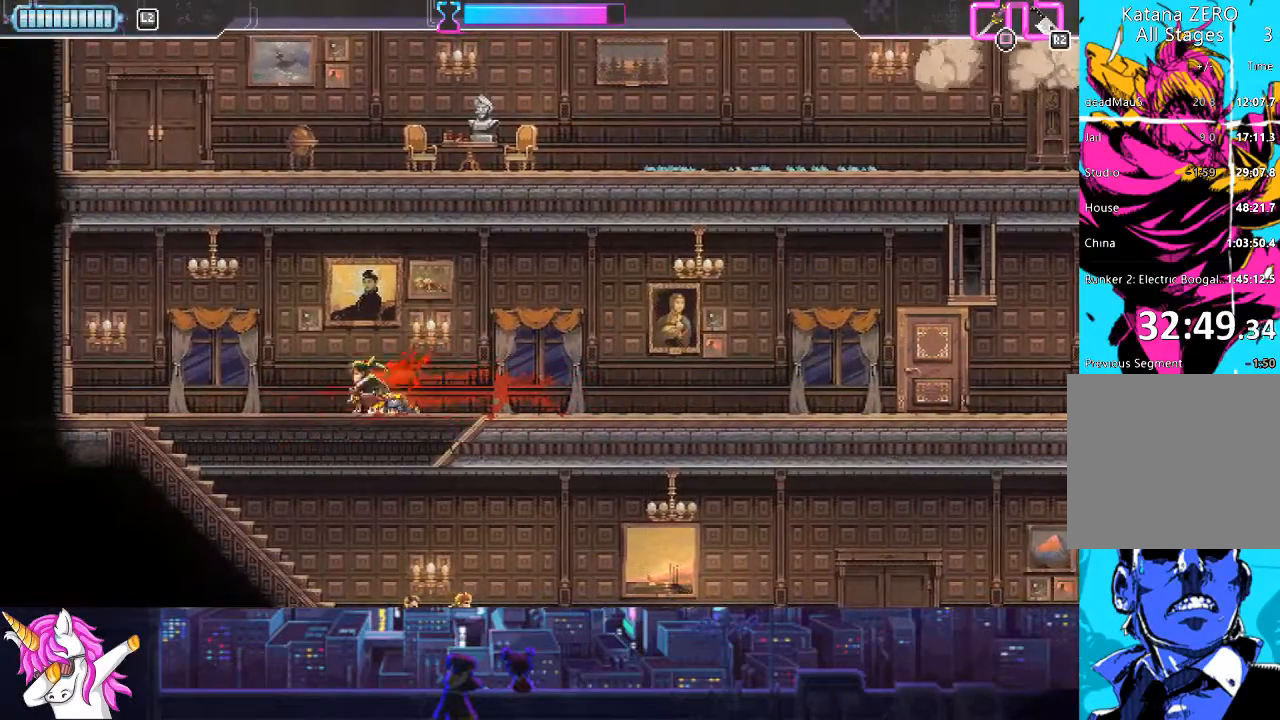
{"buttons": ["DPAD_RIGHT"], "left_stick": "center", "right_stick": "center", "events": [[219, "DPAD_RIGHT", "down"], [236, "DPAD_DOWN", "up"]]}
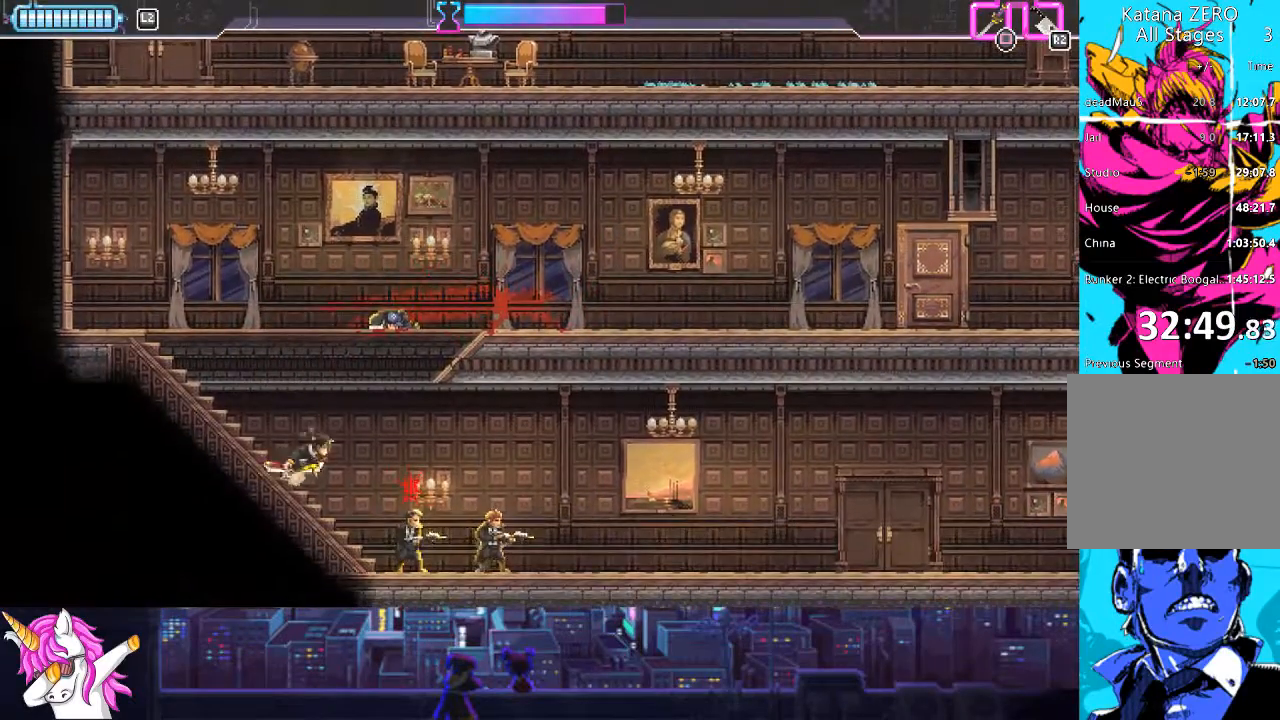
{"buttons": ["DPAD_RIGHT"], "left_stick": "center", "right_stick": "center", "events": [[287, "SQUARE", "down"], [422, "SQUARE", "up"]]}
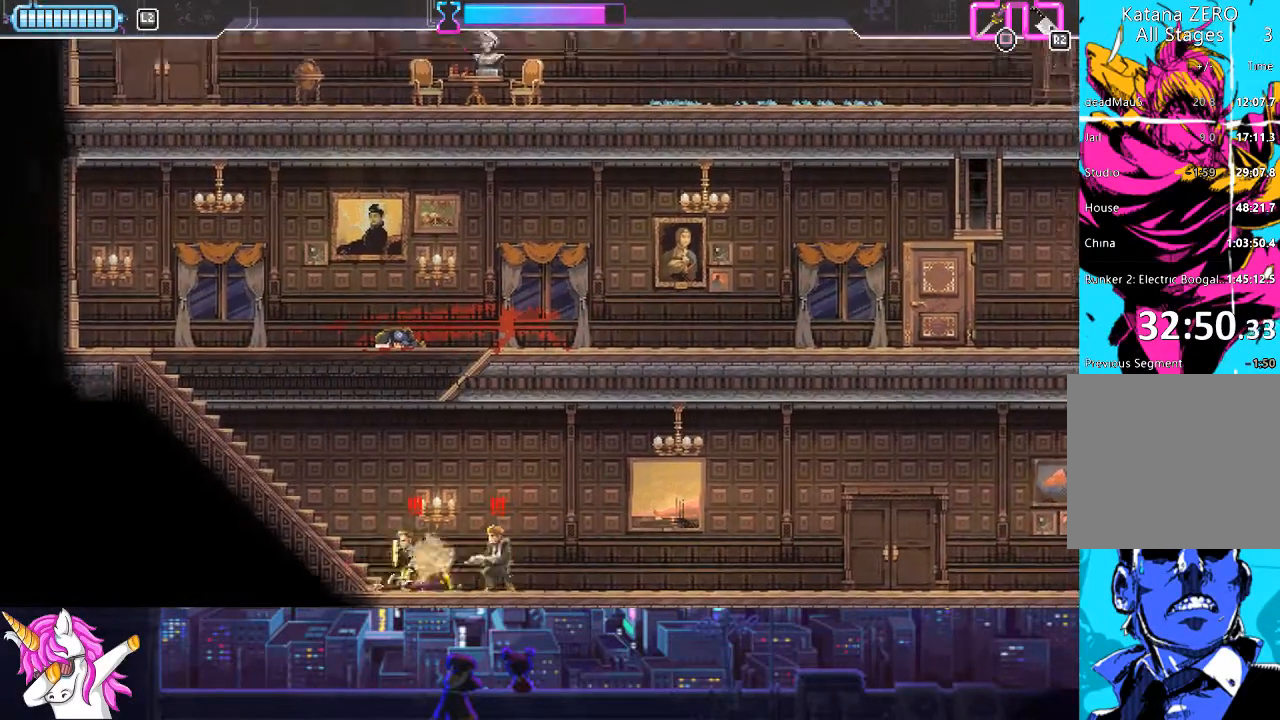
{"buttons": [], "left_stick": "center", "right_stick": "center", "events": [[135, "SQUARE", "down"], [236, "SQUARE", "up"], [354, "SQUARE", "down"], [439, "SQUARE", "up"], [506, "DPAD_RIGHT", "up"]]}
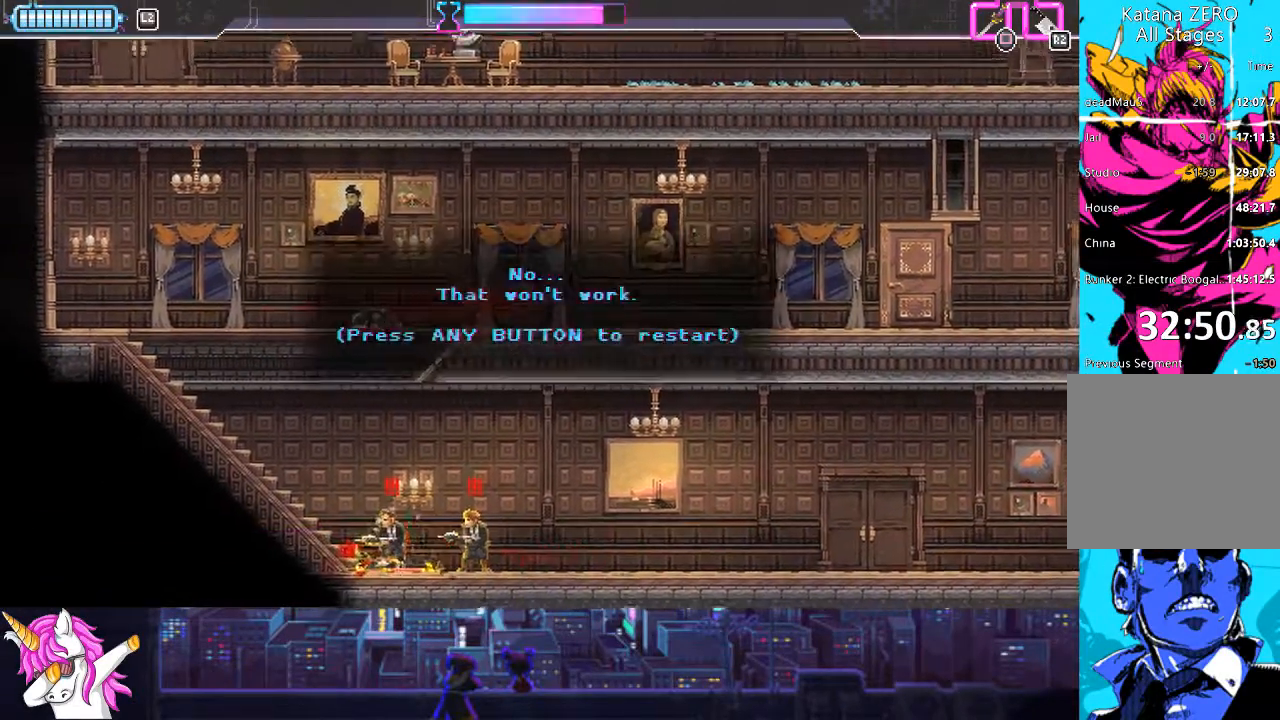
{"buttons": ["DPAD_RIGHT"], "left_stick": "center", "right_stick": "center", "events": [[102, "DPAD_LEFT", "down"], [203, "DPAD_LEFT", "up"], [237, "CROSS", "down"], [304, "DPAD_RIGHT", "down"], [338, "CROSS", "up"]]}
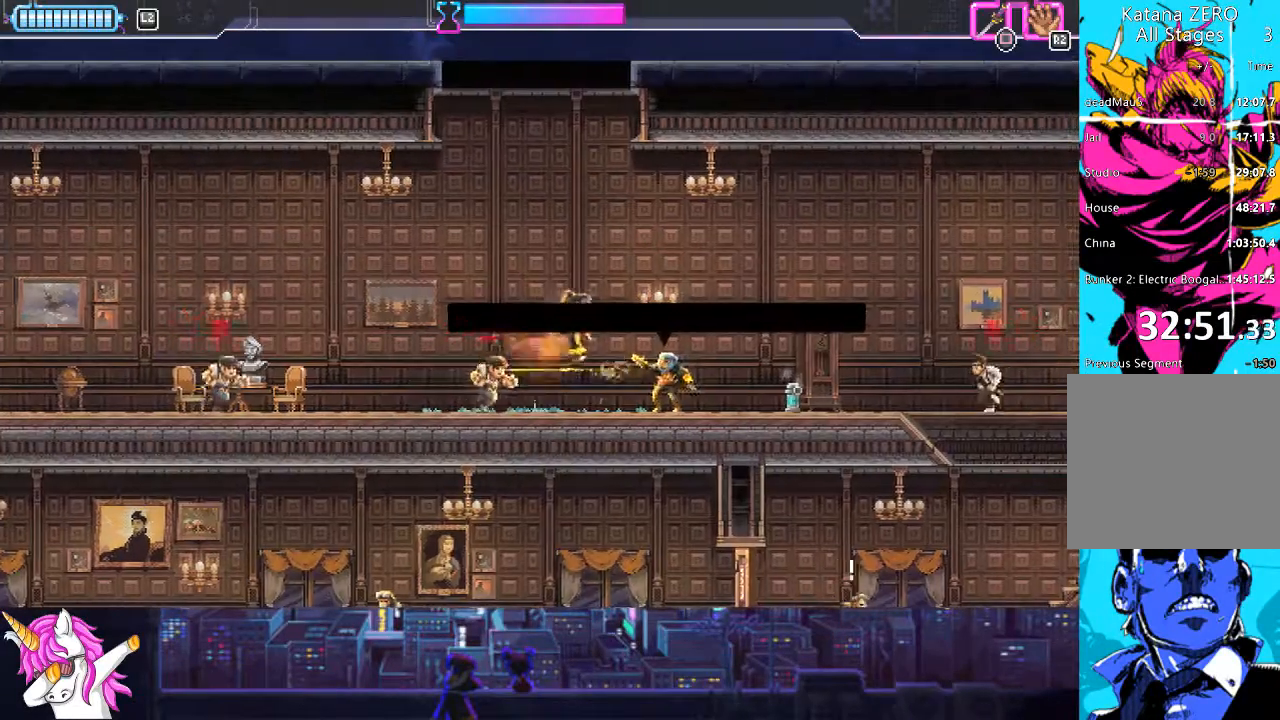
{"buttons": ["SQUARE", "DPAD_LEFT"], "left_stick": "center", "right_stick": "center", "events": [[287, "DPAD_RIGHT", "up"], [338, "DPAD_LEFT", "down"], [371, "SQUARE", "down"]]}
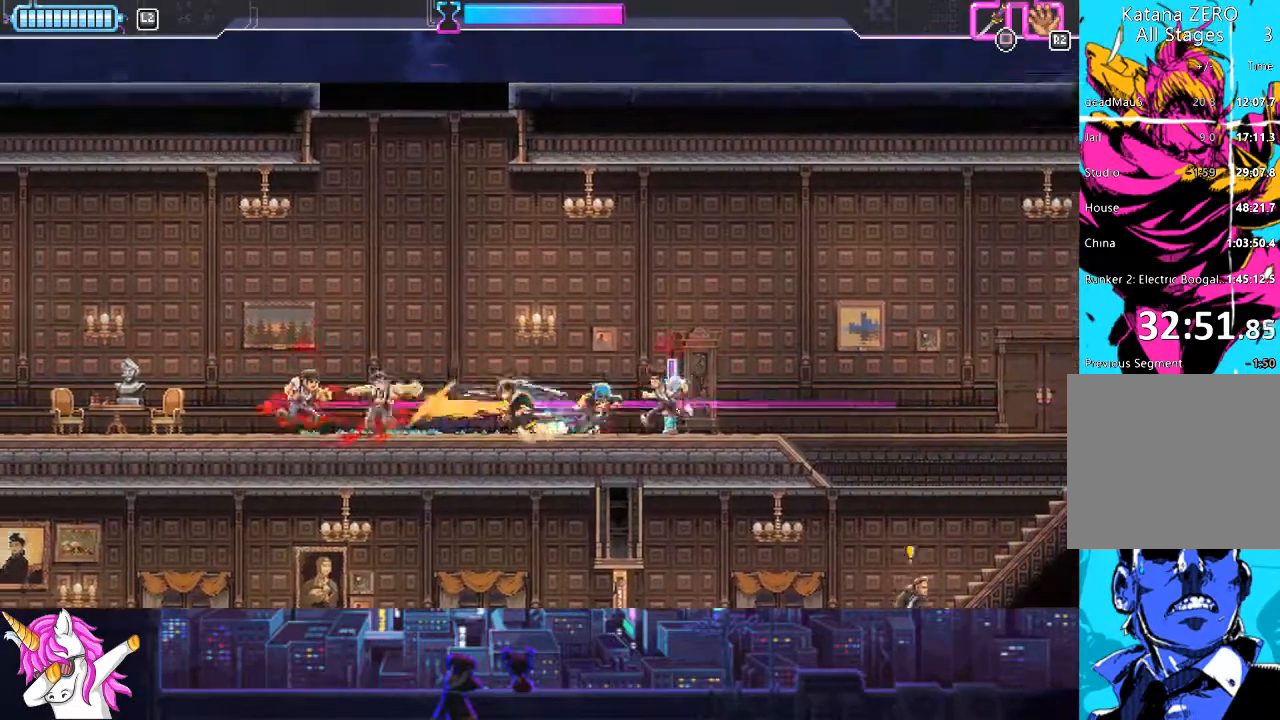
{"buttons": ["DPAD_LEFT"], "left_stick": "center", "right_stick": "center", "events": [[17, "SQUARE", "up"], [203, "CIRCLE", "down"], [355, "CIRCLE", "up"]]}
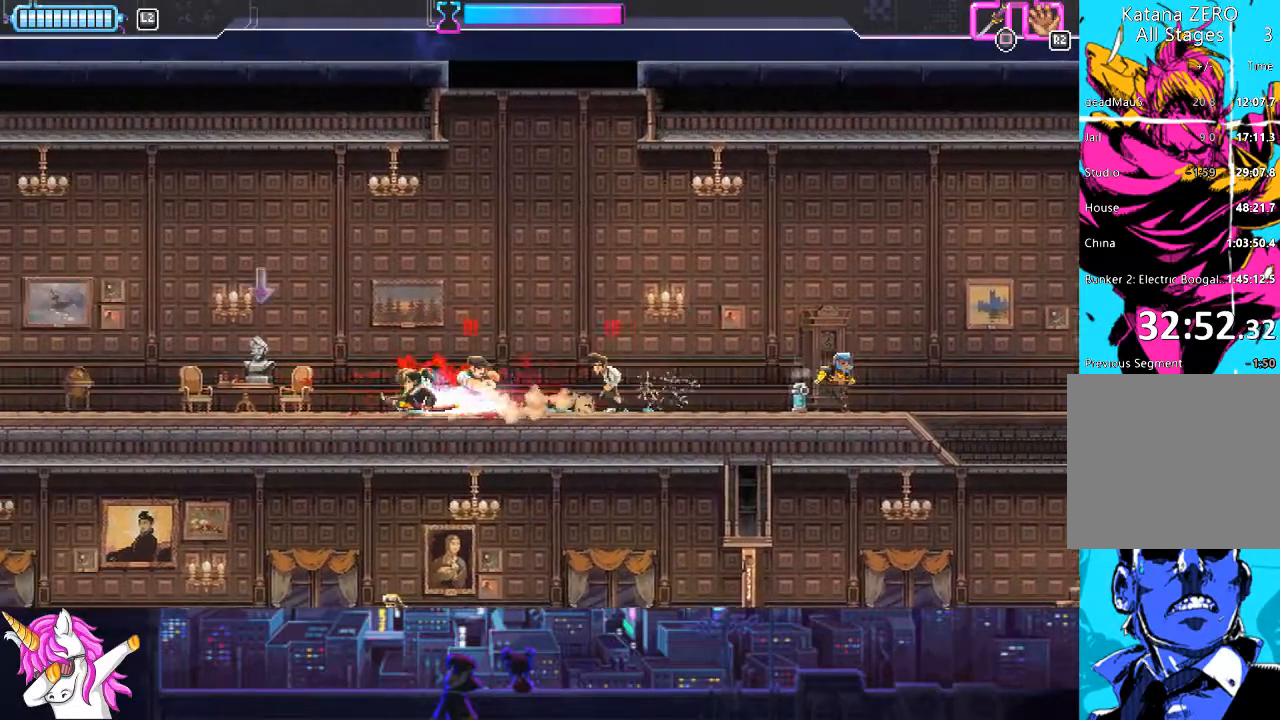
{"buttons": ["SQUARE", "DPAD_RIGHT"], "left_stick": "center", "right_stick": "center", "events": [[270, "DPAD_LEFT", "up"], [270, "DPAD_UP", "down"], [287, "DPAD_UP", "up"], [338, "DPAD_RIGHT", "down"], [439, "SQUARE", "down"]]}